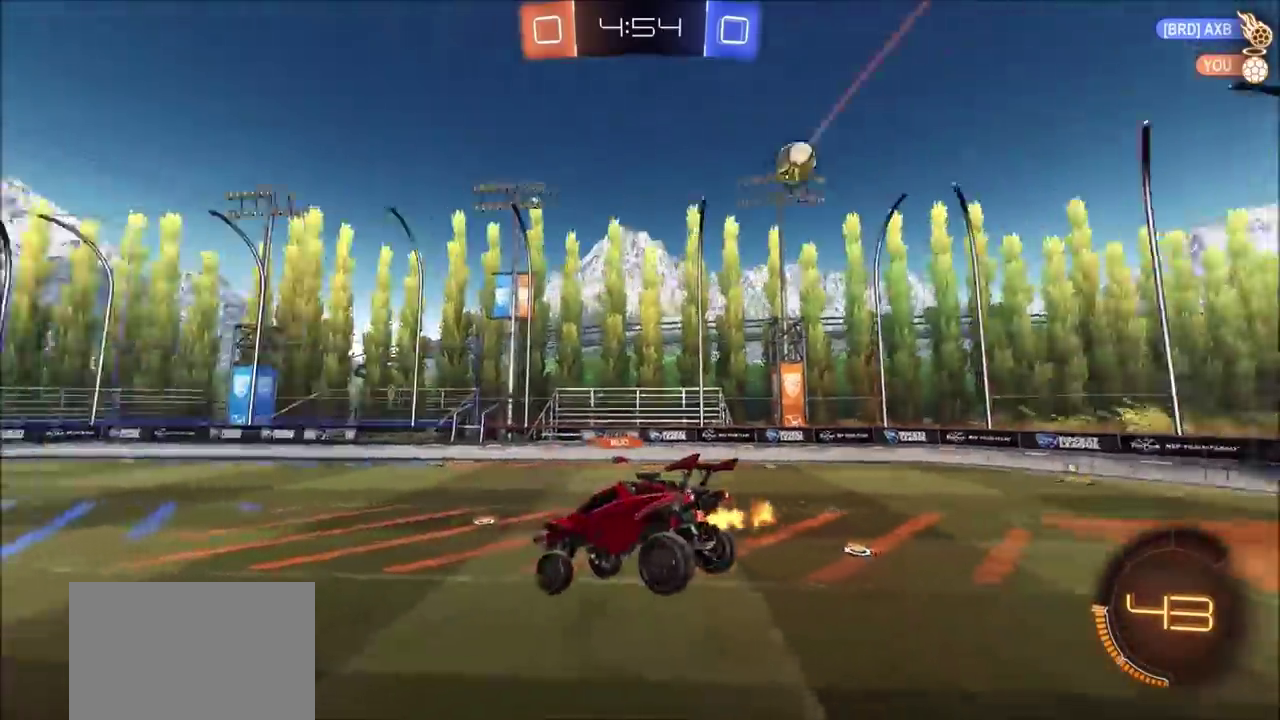
Gameplay with a controller (PlayStation layout); each line is a JSON object with the inputs held at the frame after it. "events" lists button and stick changes between this image and that frame as [ms after this image, input, new state], when the widget could be followed in between.
{"buttons": ["R2"], "left_stick": "left", "right_stick": "center", "events": [[50, "left_stick", "center"], [217, "left_stick", "left"]]}
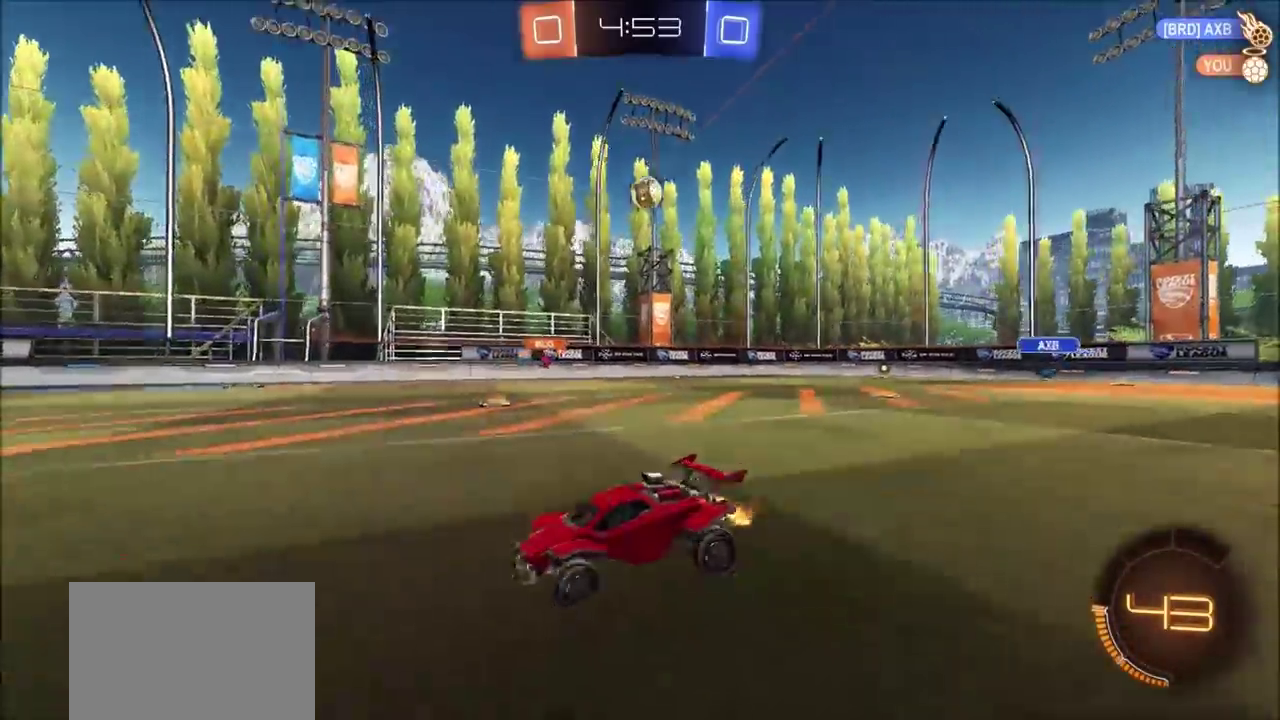
{"buttons": ["R2"], "left_stick": "left", "right_stick": "center", "events": []}
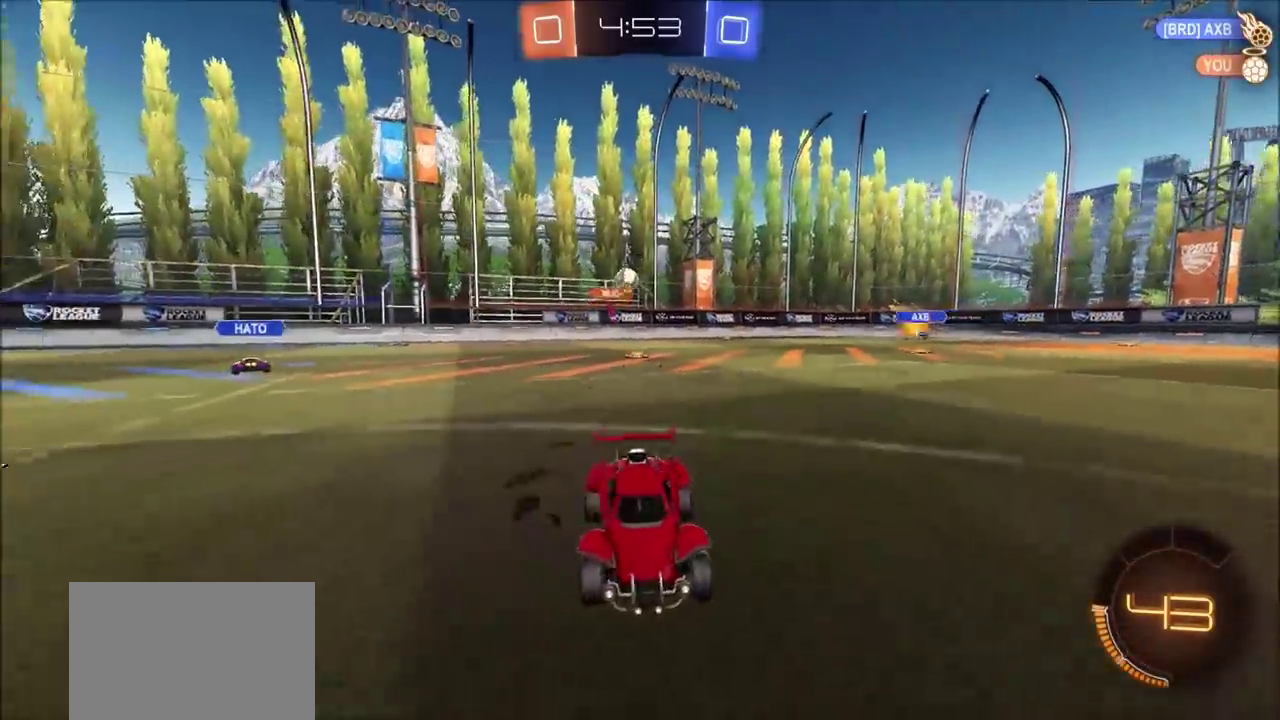
{"buttons": ["R2"], "left_stick": "left", "right_stick": "center", "events": [[133, "left_stick", "up-left"], [267, "left_stick", "center"], [417, "left_stick", "left"]]}
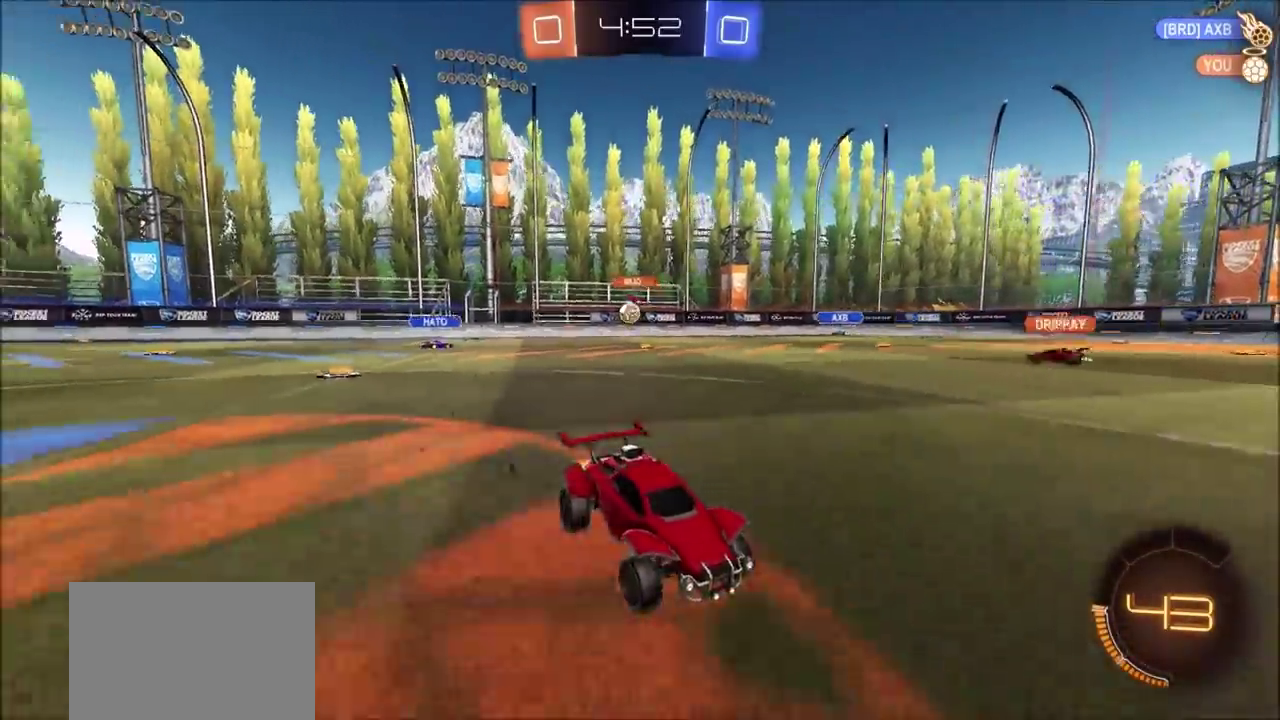
{"buttons": ["R2"], "left_stick": "left", "right_stick": "center", "events": [[333, "L1", "down"], [417, "L1", "up"]]}
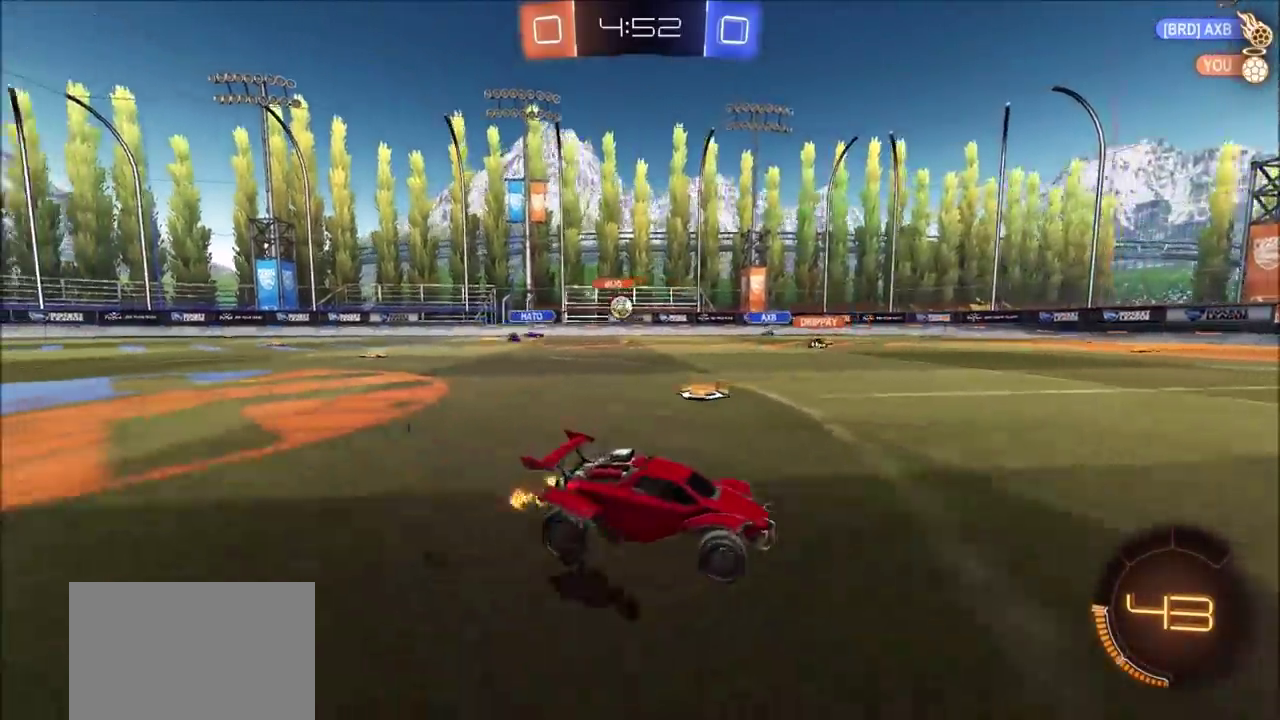
{"buttons": ["CIRCLE", "R2"], "left_stick": "center", "right_stick": "center", "events": [[50, "CIRCLE", "down"], [250, "left_stick", "center"]]}
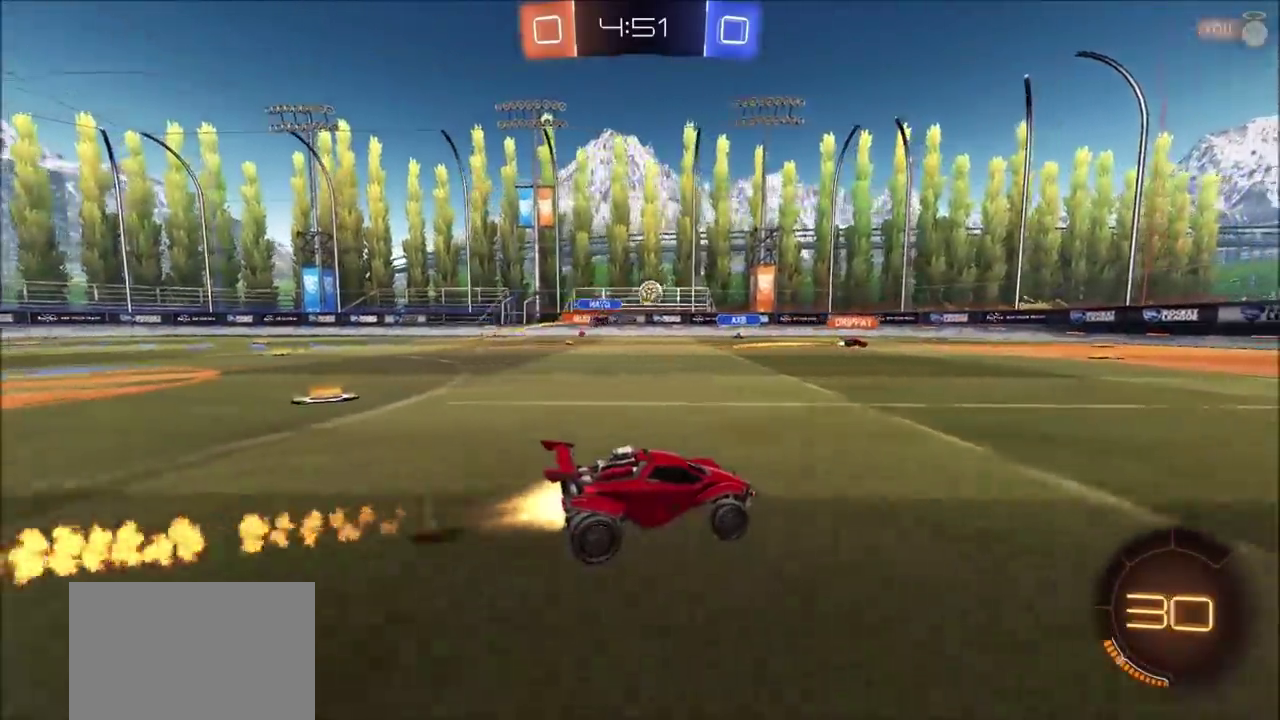
{"buttons": ["R2"], "left_stick": "center", "right_stick": "center", "events": [[300, "CIRCLE", "up"]]}
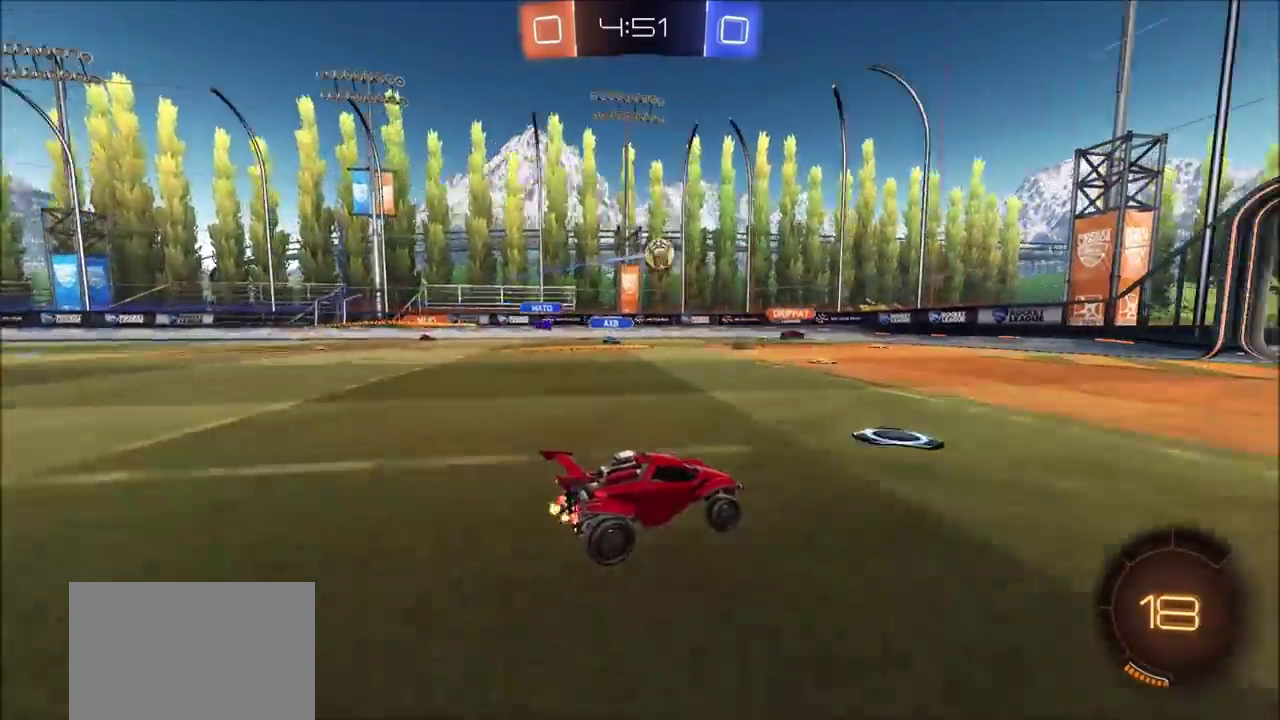
{"buttons": ["R2"], "left_stick": "up-right", "right_stick": "center", "events": [[67, "left_stick", "up-right"], [217, "left_stick", "center"], [500, "left_stick", "up-right"]]}
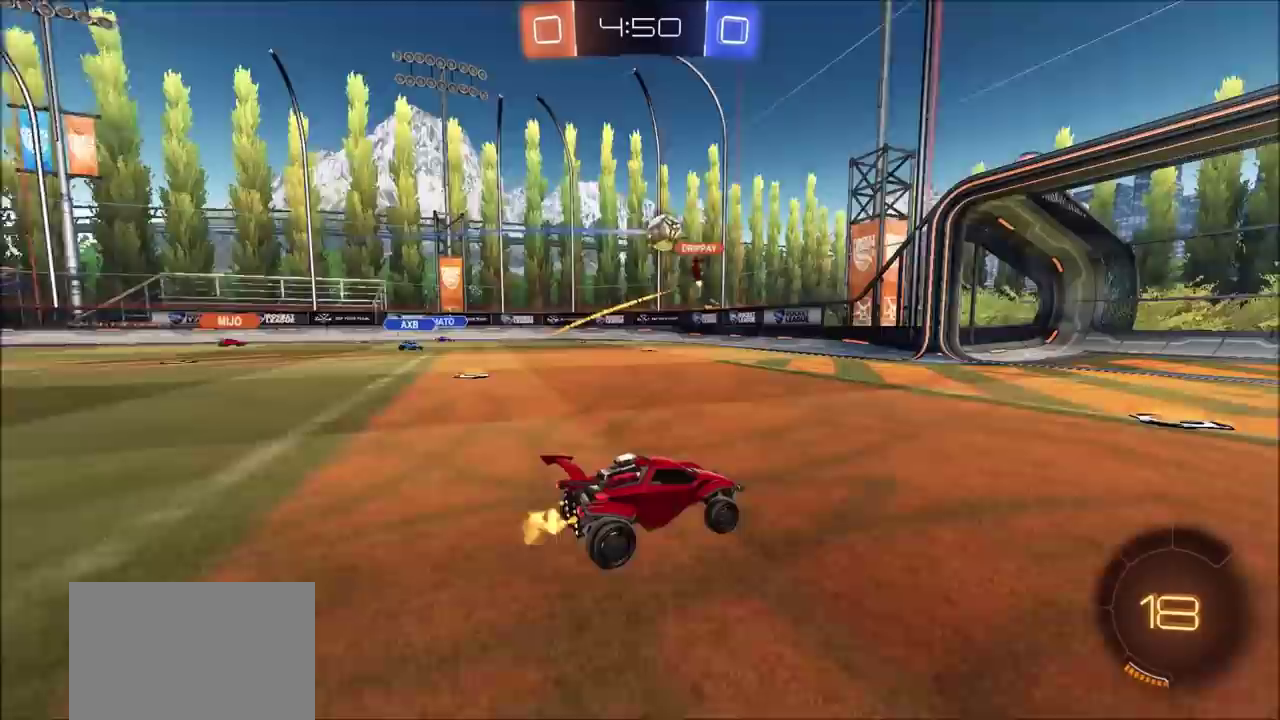
{"buttons": ["L1", "R2"], "left_stick": "left", "right_stick": "center", "events": [[83, "left_stick", "center"], [217, "left_stick", "left"], [333, "left_stick", "center"], [417, "left_stick", "left"], [467, "L1", "down"]]}
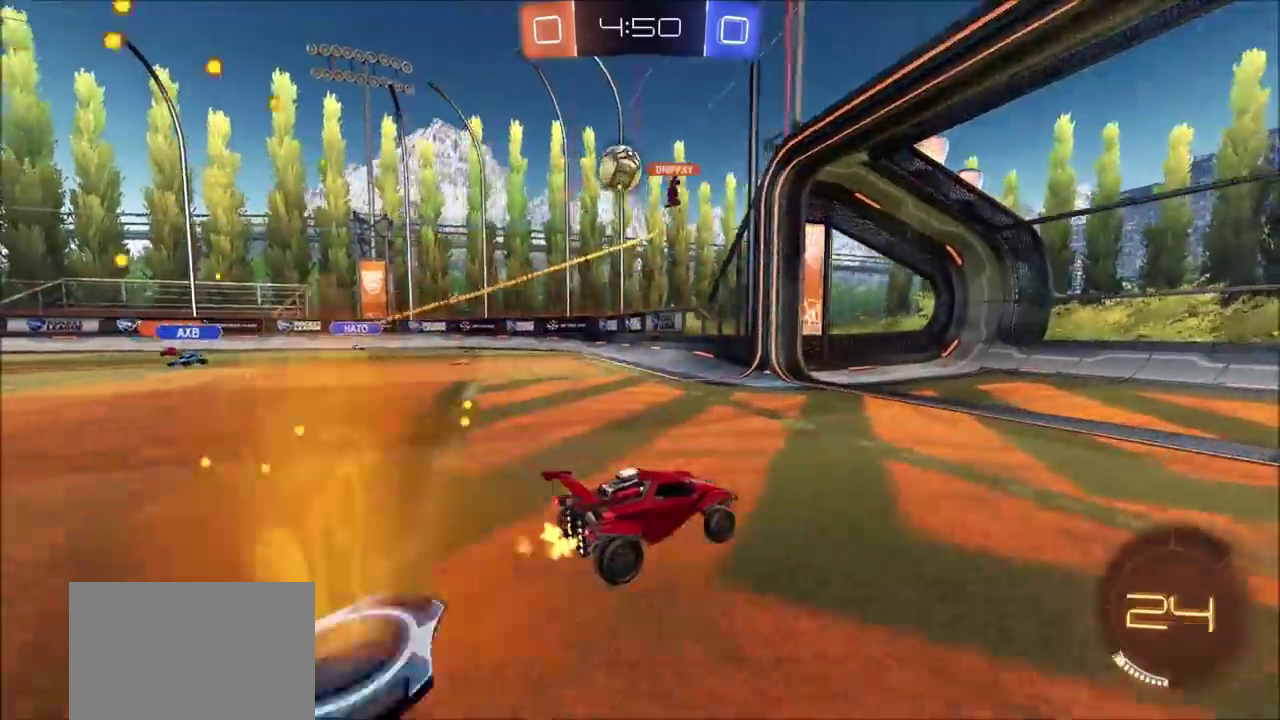
{"buttons": ["L2"], "left_stick": "right", "right_stick": "center", "events": [[233, "R2", "up"], [267, "left_stick", "down-left"], [317, "L2", "down"], [333, "L1", "up"], [383, "left_stick", "down-right"], [467, "left_stick", "right"]]}
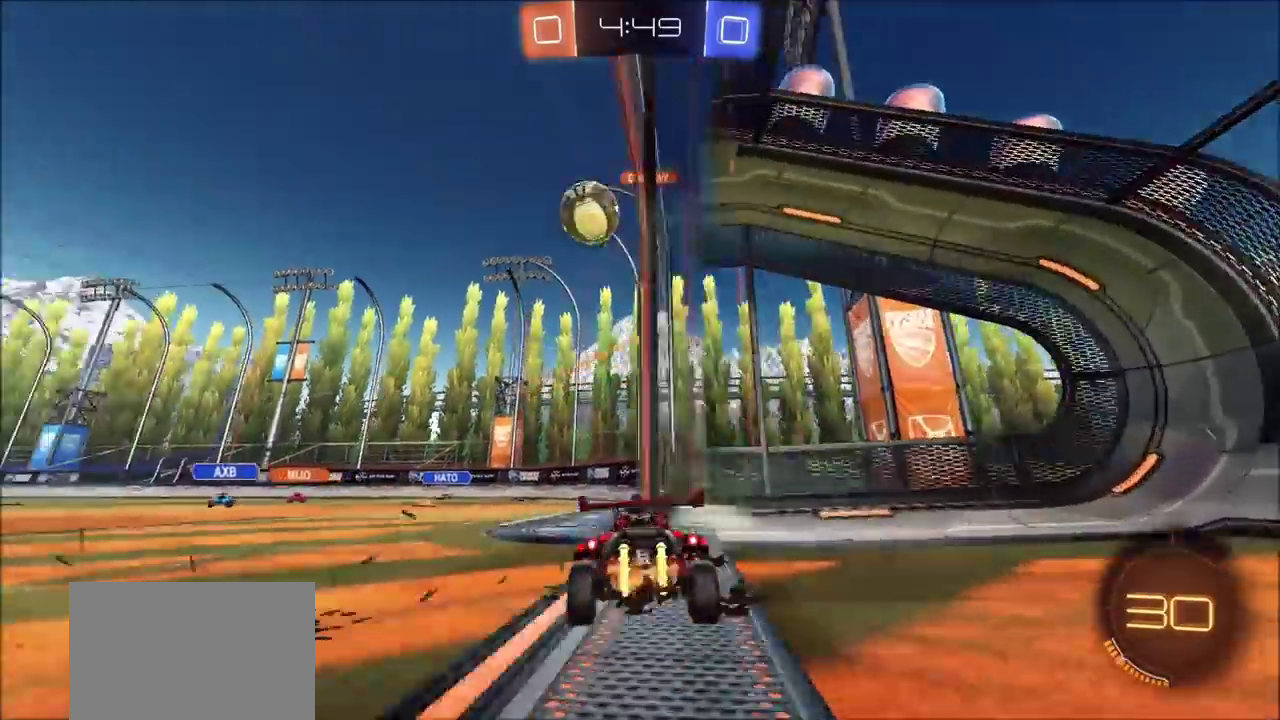
{"buttons": ["CIRCLE", "R2"], "left_stick": "left", "right_stick": "center", "events": [[267, "L2", "up"], [267, "R2", "down"], [333, "left_stick", "left"], [417, "CIRCLE", "down"]]}
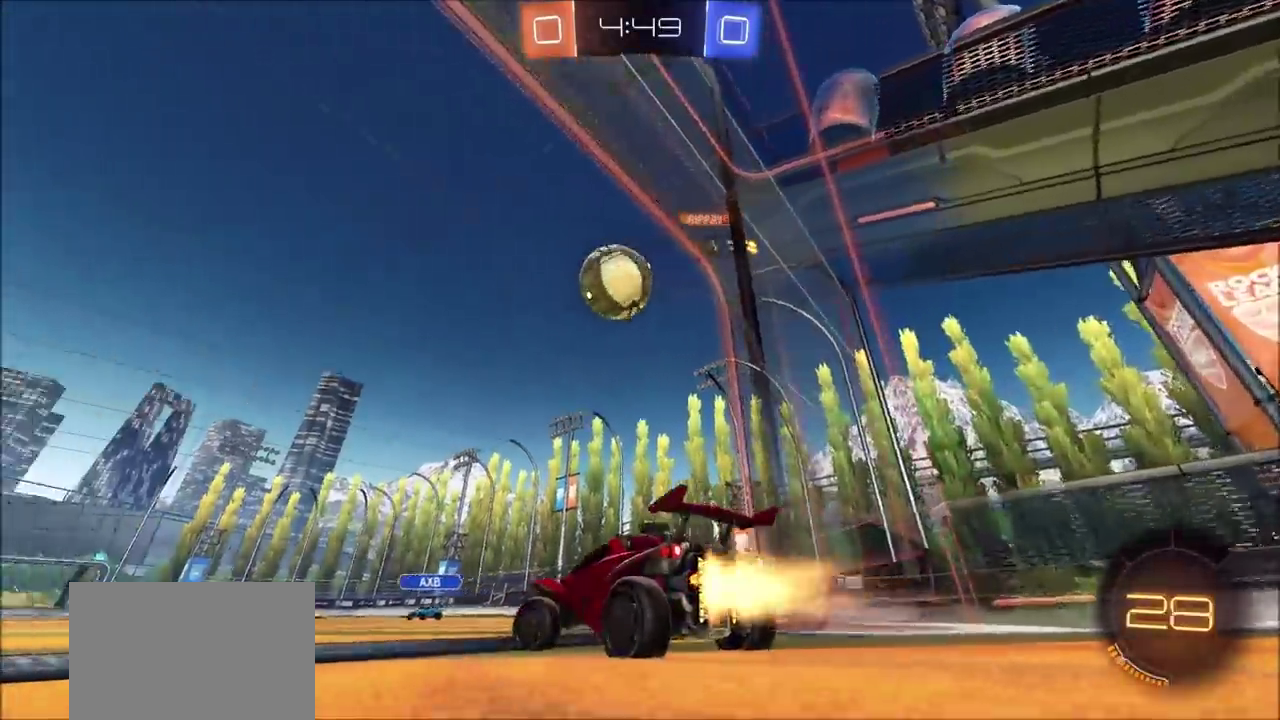
{"buttons": ["CIRCLE", "R2"], "left_stick": "up-left", "right_stick": "center", "events": [[117, "left_stick", "down-left"], [150, "CROSS", "down"], [200, "L1", "down"], [350, "L1", "up"], [450, "CROSS", "up"], [483, "left_stick", "up-left"]]}